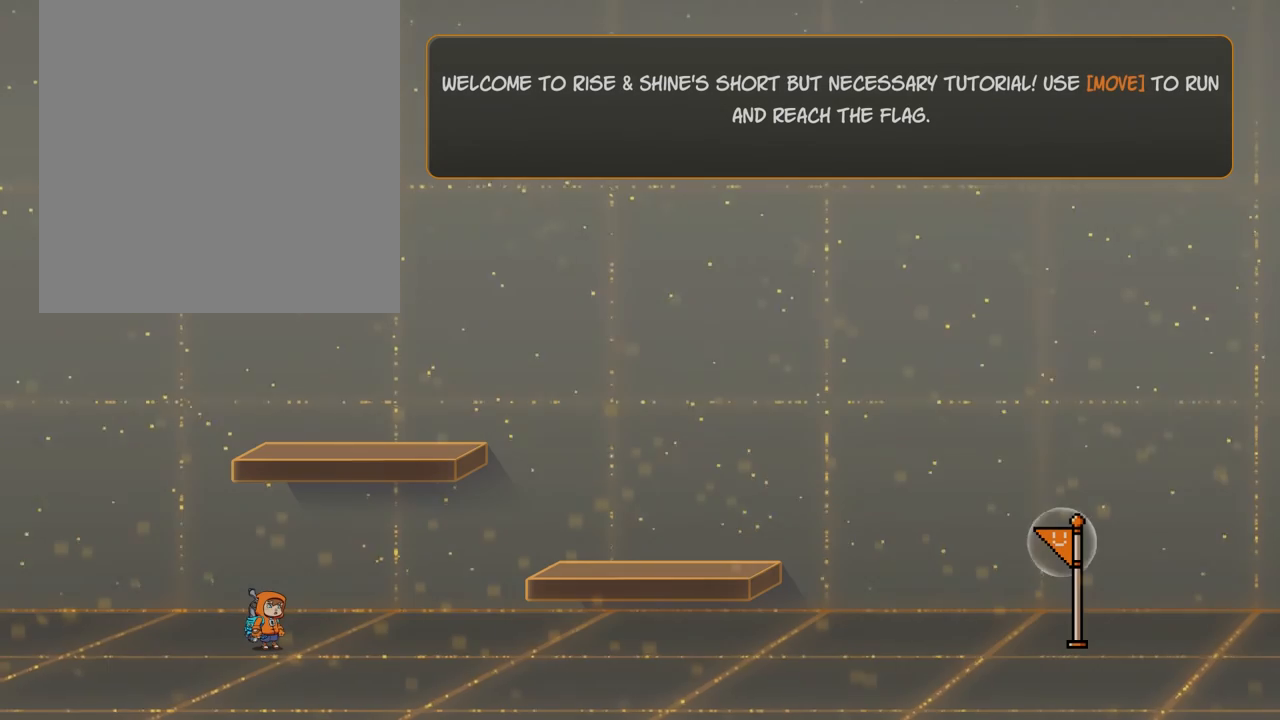
Gameplay with keyboard and mouse; each line is a JSON object with the keys and mouse buttons held at the frame after it. "events" lists presses ("down") and releases ("up") of "a", "ctrl", "d", "e", "f", "q", "r", "s", "space", "w", "mouse_left", "mouse_wheel" and "mouse_right" between this image and that frame as [ms after this image, input, new state], when the widget could be followed in between. "mouse_left", "mouse_wheel", "mouse_right" = the "left", "wheel", "right" buttons of the "mouse" list. No other keys are recorded. "wheel" means that the mouse wheel is clicked or scrolled. Mouse movement is not recorded.
{"keys": [], "mouse": [], "events": [[233, "a", "down"], [233, "d", "down"], [500, "a", "up"], [500, "d", "up"]]}
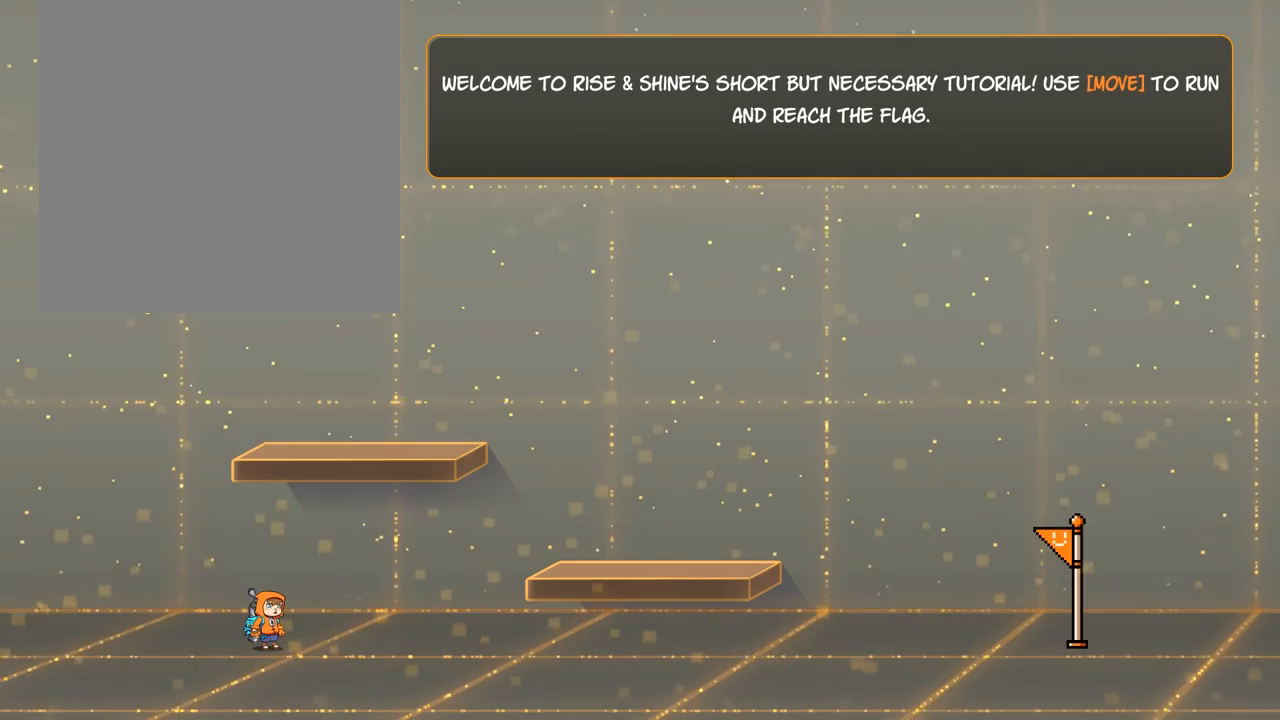
{"keys": ["a", "d"], "mouse": [], "events": [[333, "a", "down"], [333, "d", "down"]]}
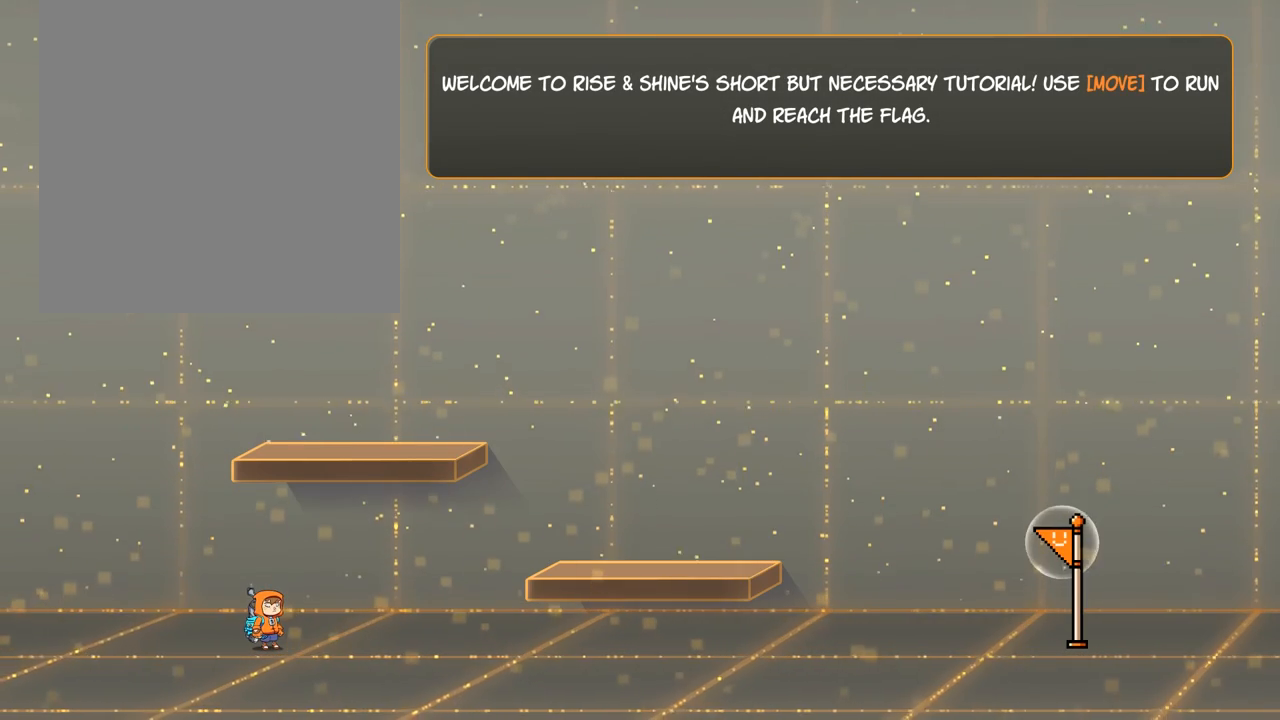
{"keys": ["a", "d"], "mouse": [], "events": [[100, "a", "up"], [100, "d", "up"], [433, "a", "down"], [433, "d", "down"]]}
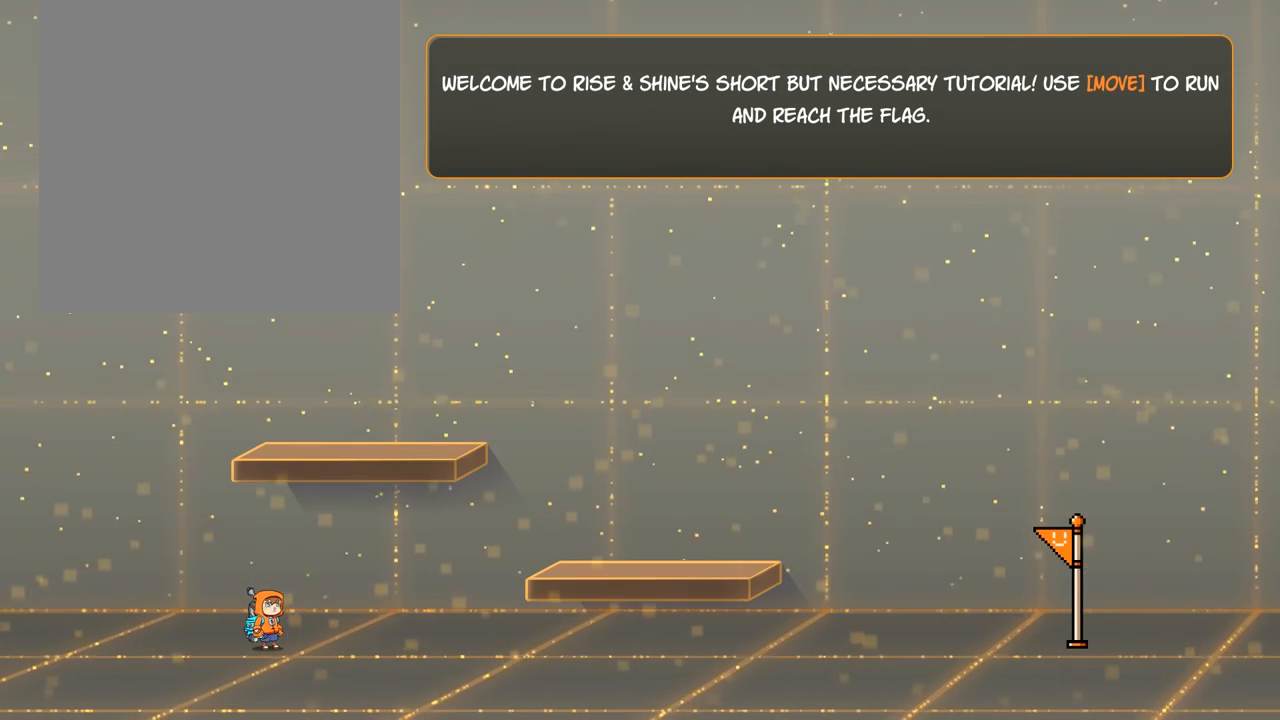
{"keys": [], "mouse": [], "events": [[200, "a", "up"], [200, "d", "up"]]}
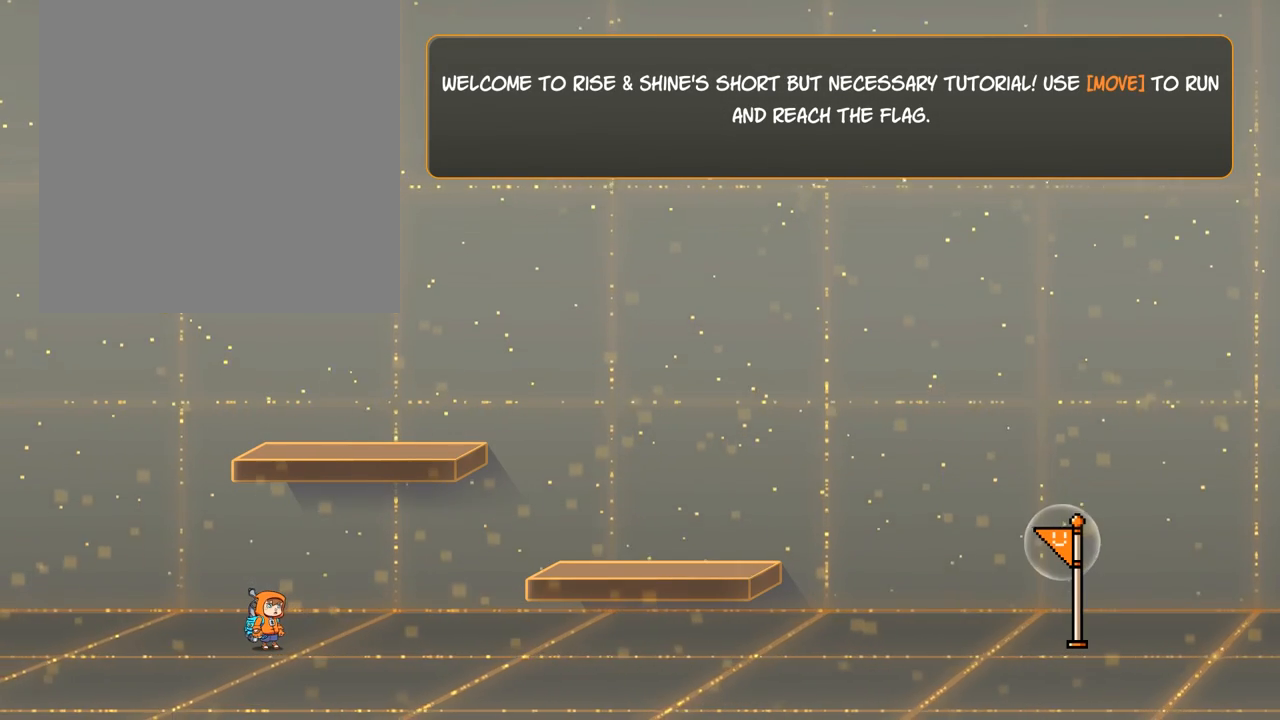
{"keys": [], "mouse": [], "events": [[33, "a", "down"], [33, "d", "down"], [300, "a", "up"], [300, "d", "up"]]}
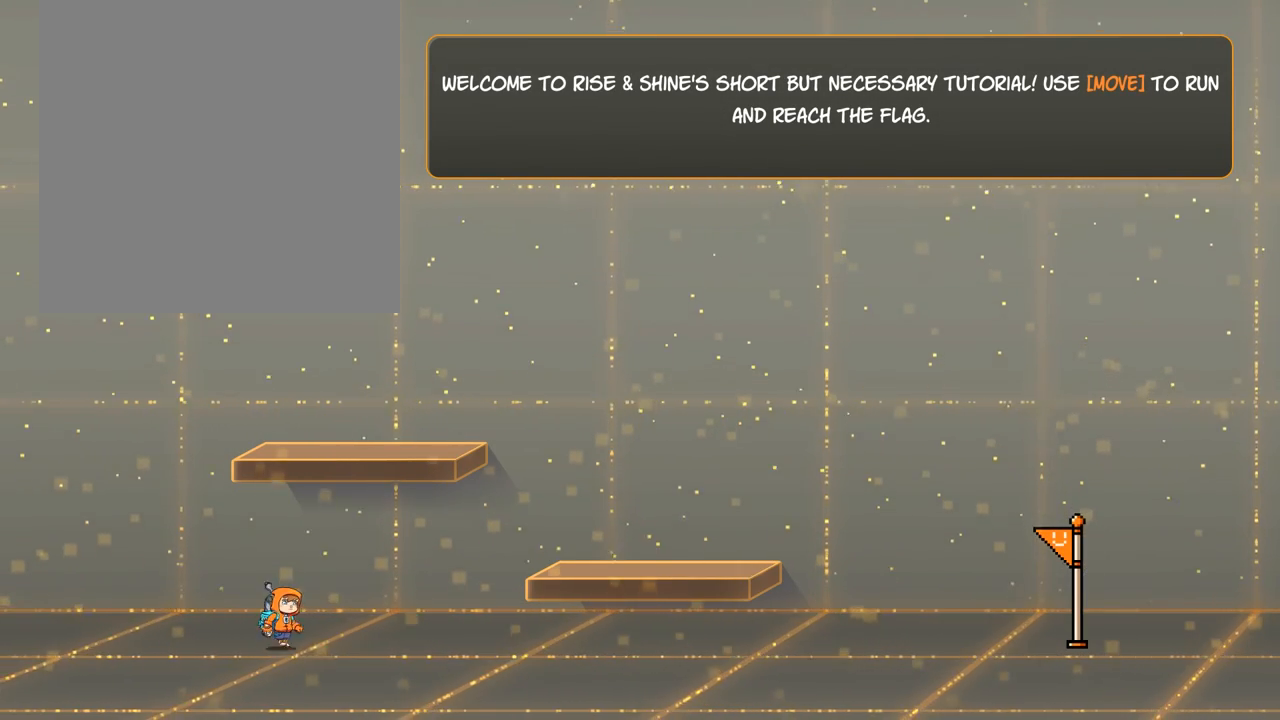
{"keys": [], "mouse": [], "events": [[133, "a", "down"], [133, "d", "down"], [400, "a", "up"], [400, "d", "up"]]}
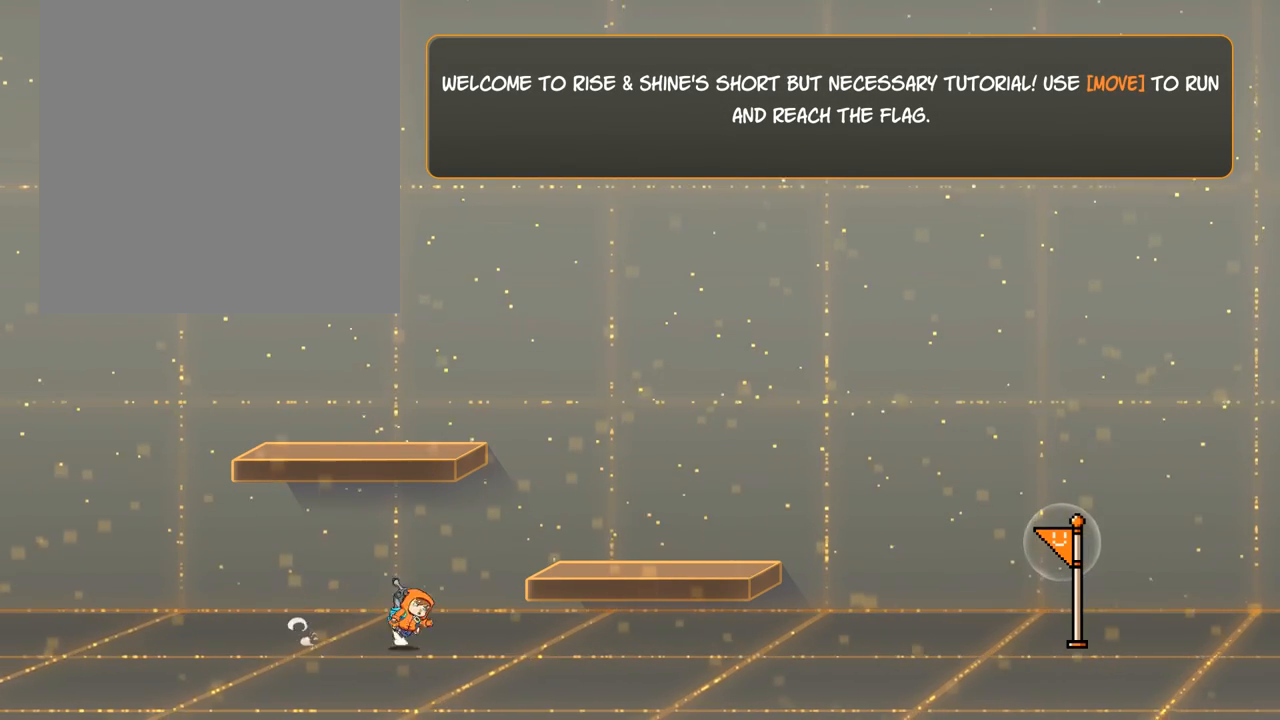
{"keys": [], "mouse": [], "events": [[233, "a", "down"], [233, "d", "down"], [500, "a", "up"], [500, "d", "up"]]}
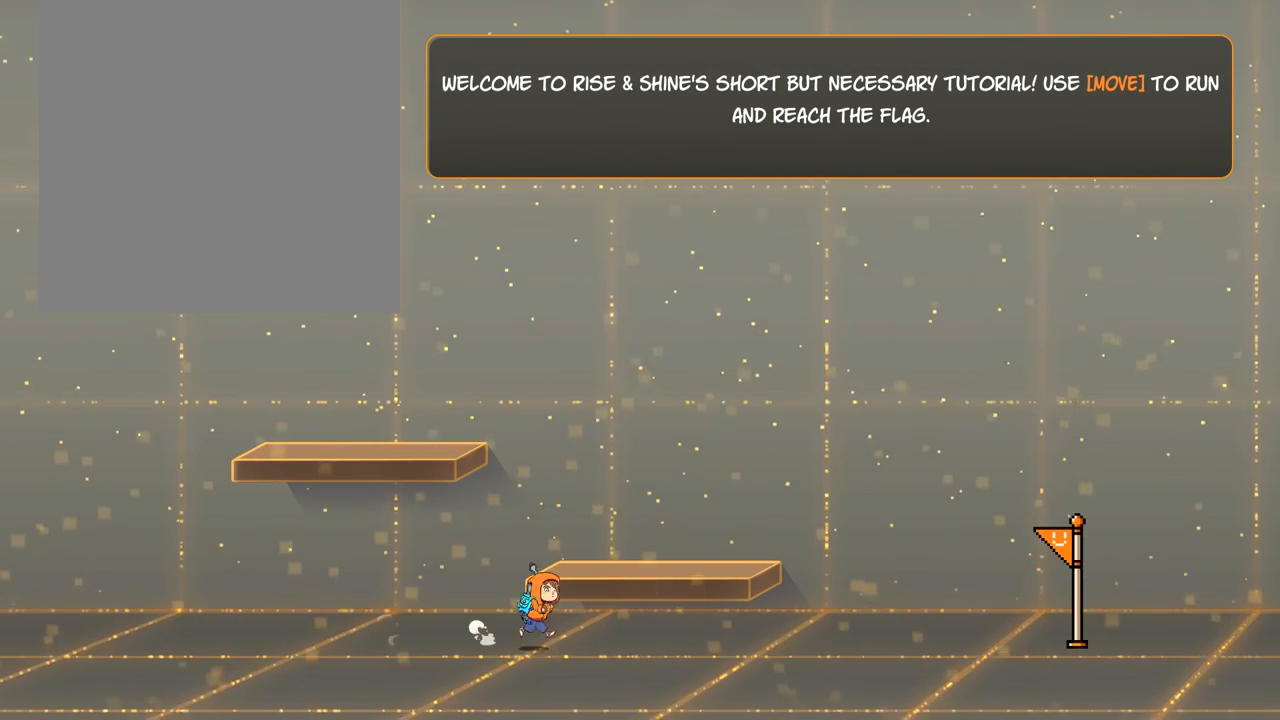
{"keys": ["a", "d"], "mouse": [], "events": [[333, "a", "down"], [333, "d", "down"]]}
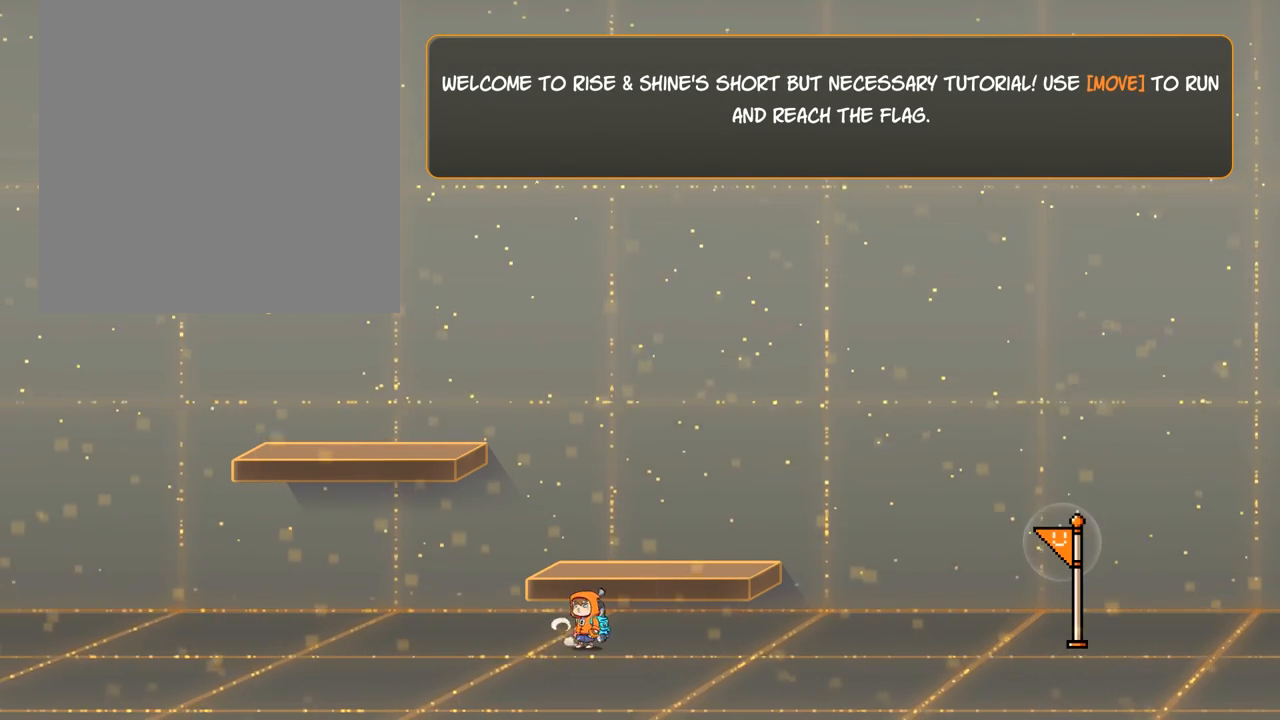
{"keys": ["a", "d"], "mouse": [], "events": [[100, "a", "up"], [100, "d", "up"], [433, "a", "down"], [433, "d", "down"]]}
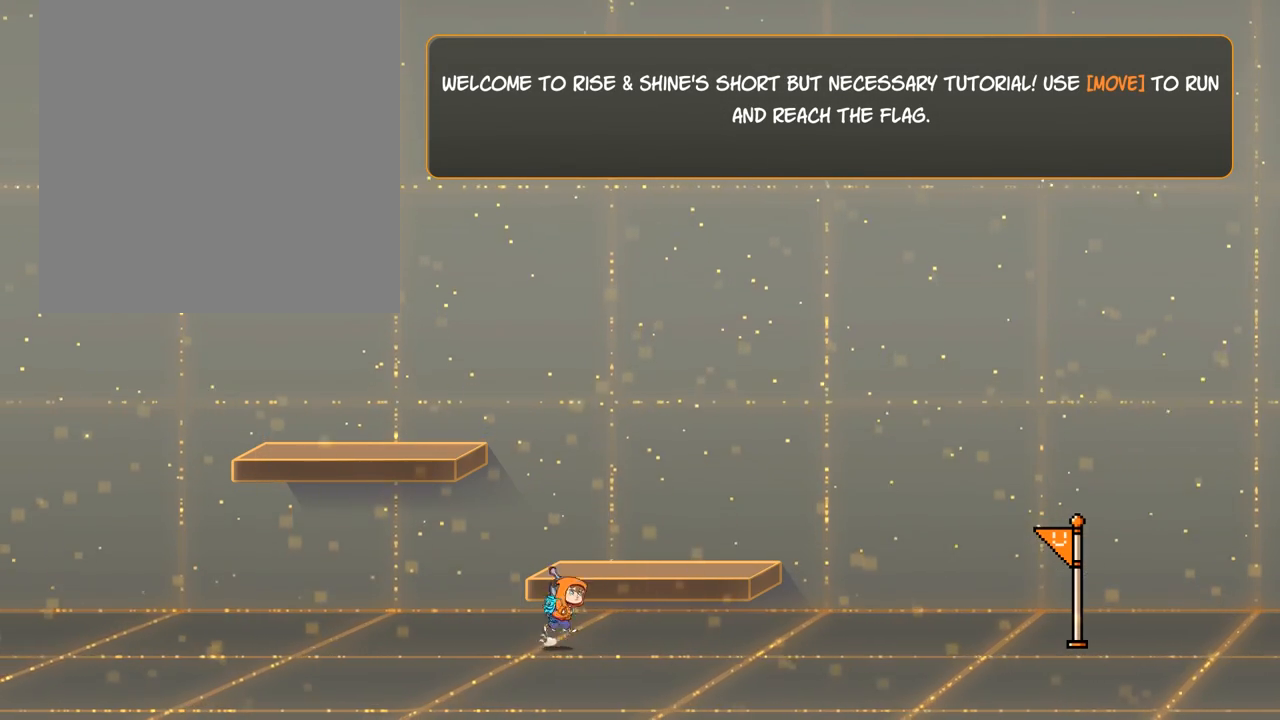
{"keys": [], "mouse": [], "events": [[200, "a", "up"], [200, "d", "up"]]}
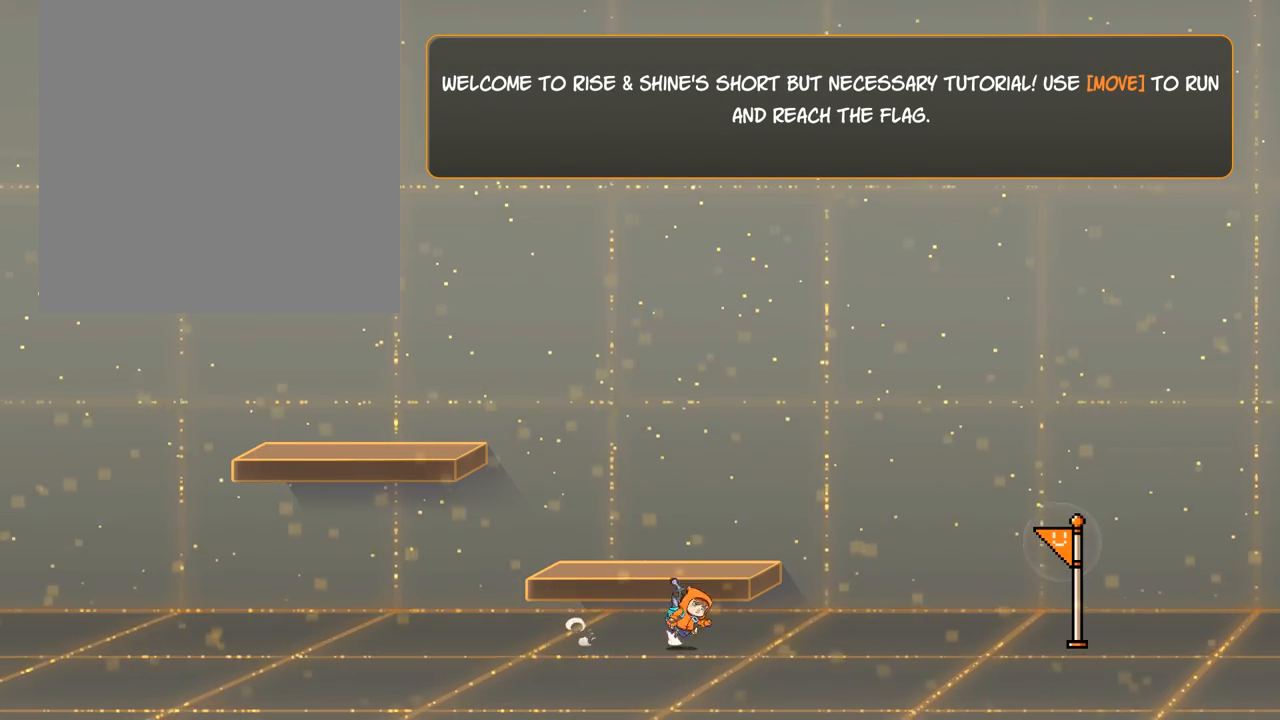
{"keys": [], "mouse": [], "events": [[33, "a", "down"], [33, "d", "down"], [300, "a", "up"], [300, "d", "up"]]}
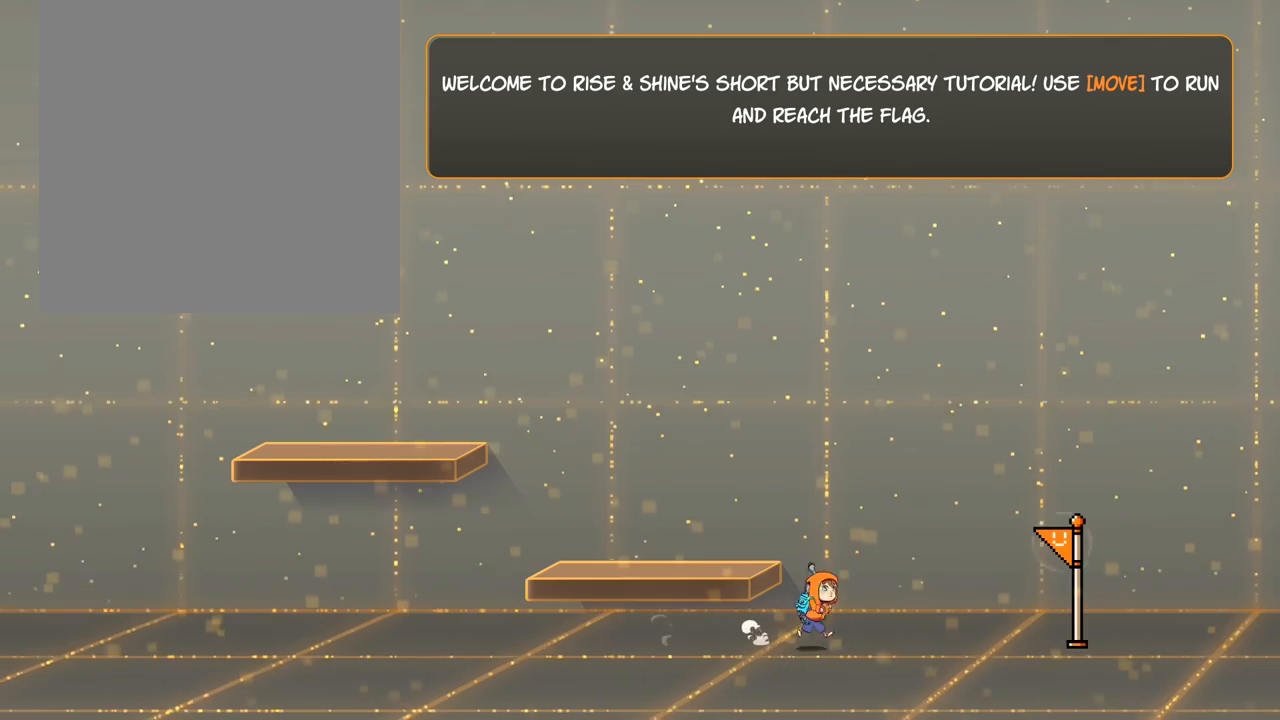
{"keys": [], "mouse": [], "events": [[133, "a", "down"], [133, "d", "down"], [400, "a", "up"], [400, "d", "up"]]}
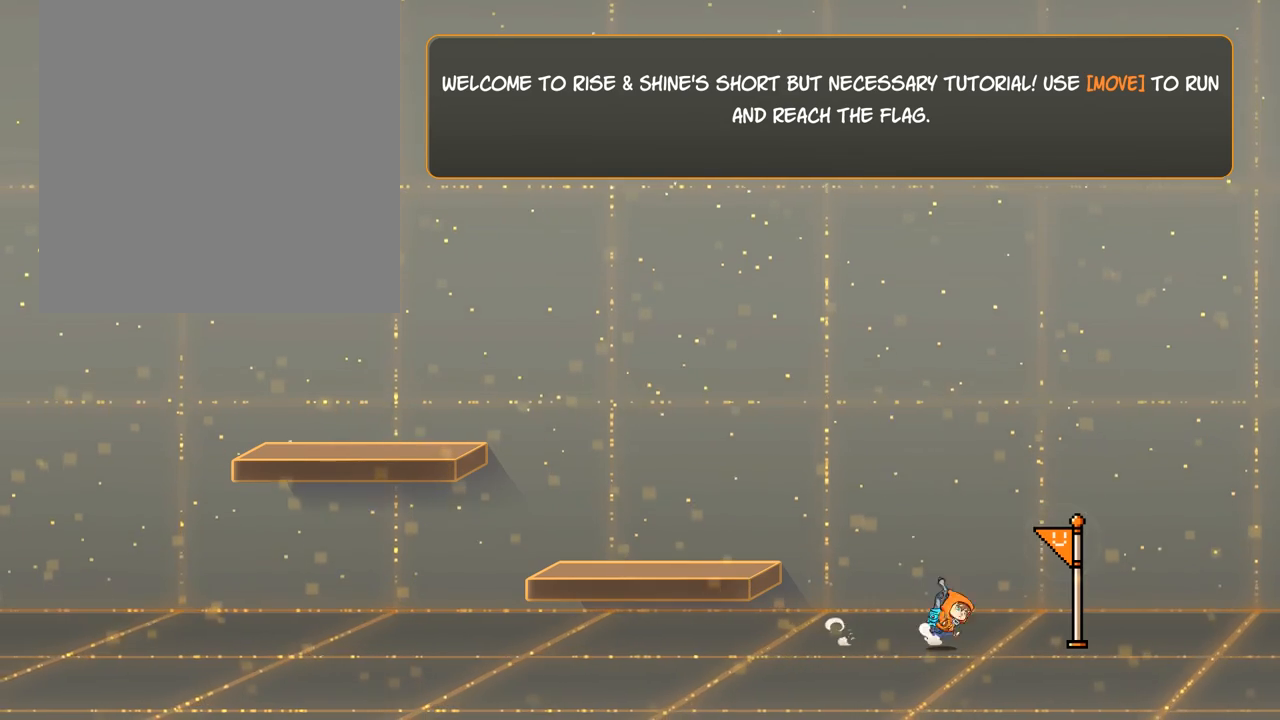
{"keys": ["space"], "mouse": [], "events": [[367, "space", "down"]]}
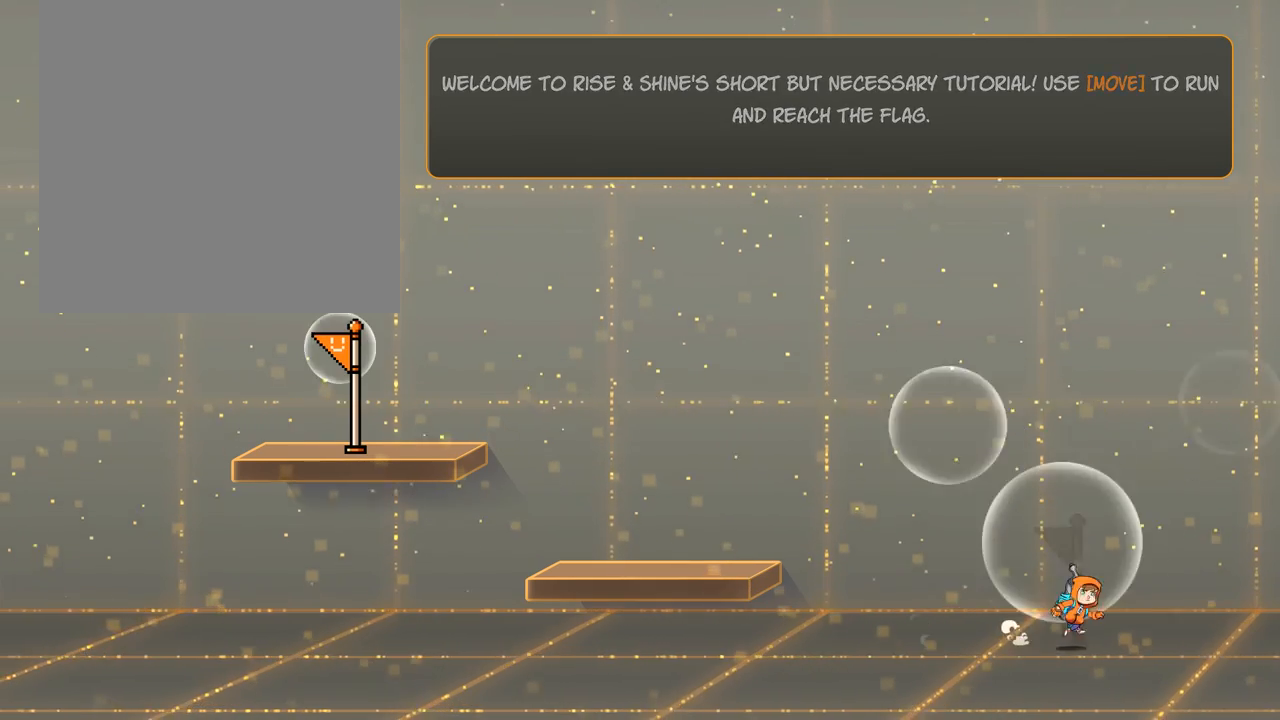
{"keys": ["space"], "mouse": [], "events": [[200, "space", "up"], [500, "space", "down"]]}
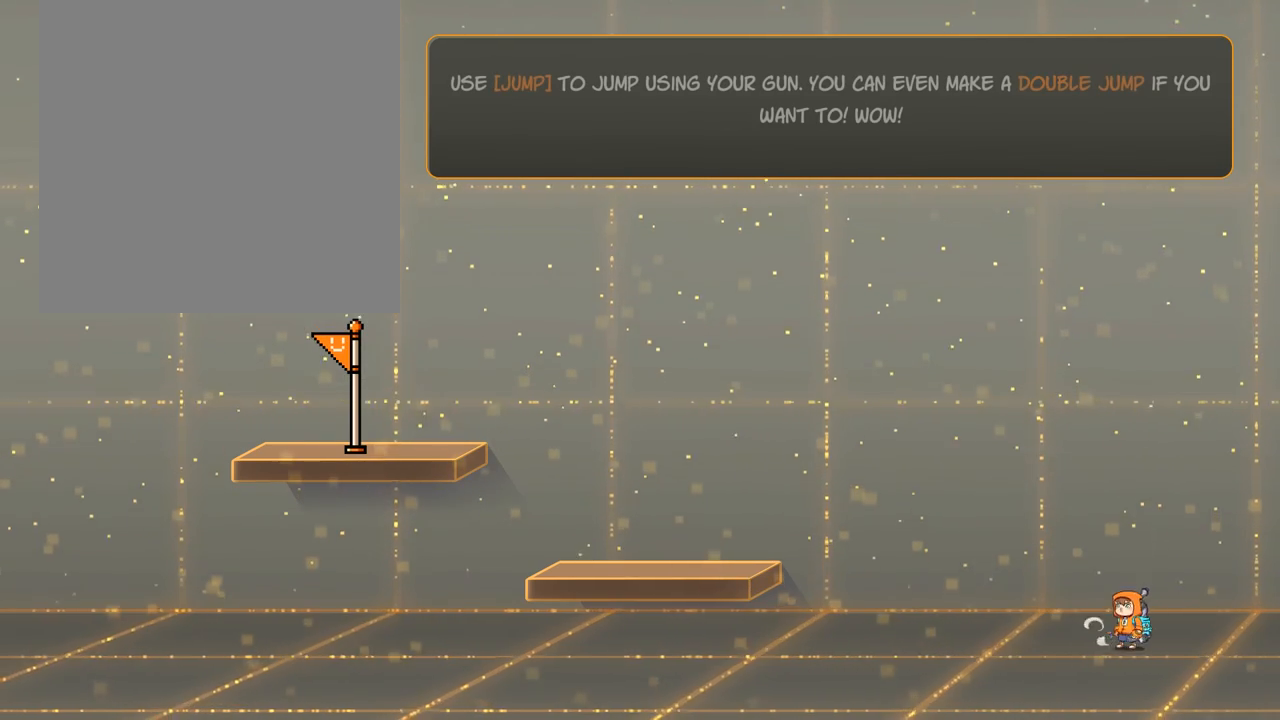
{"keys": [], "mouse": [], "events": [[300, "space", "up"]]}
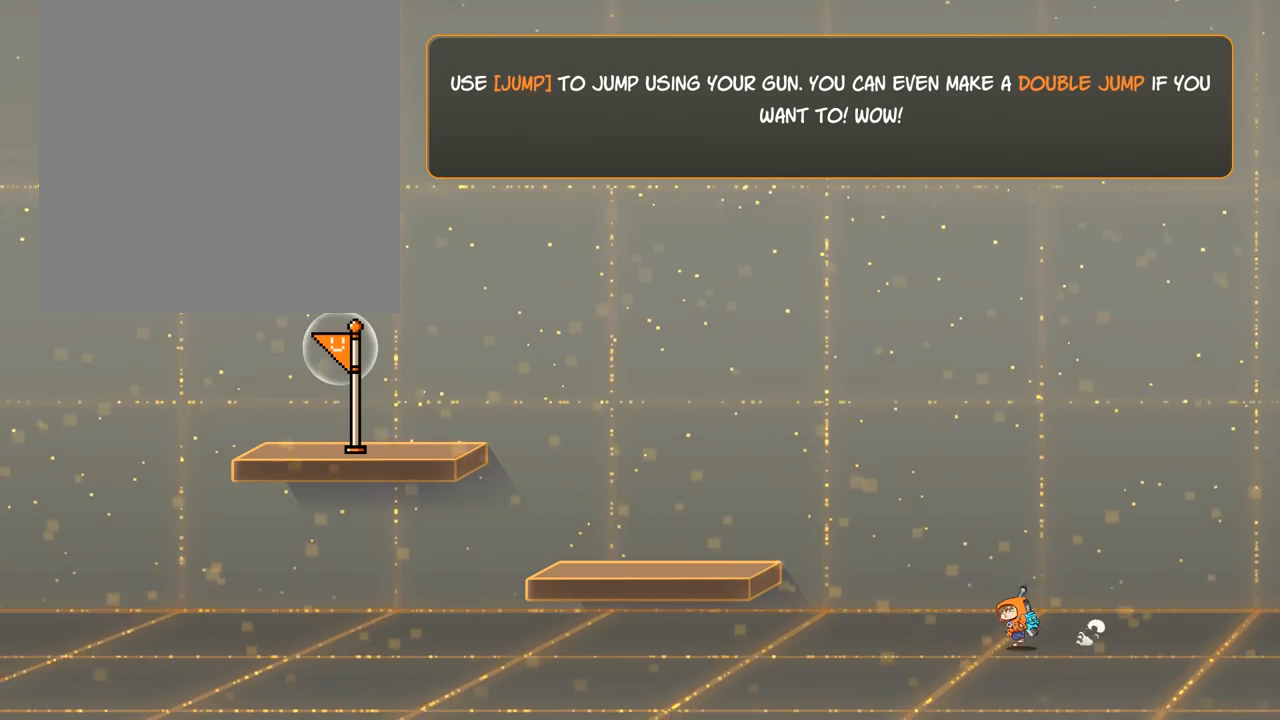
{"keys": [], "mouse": [], "events": [[100, "space", "down"], [400, "space", "up"]]}
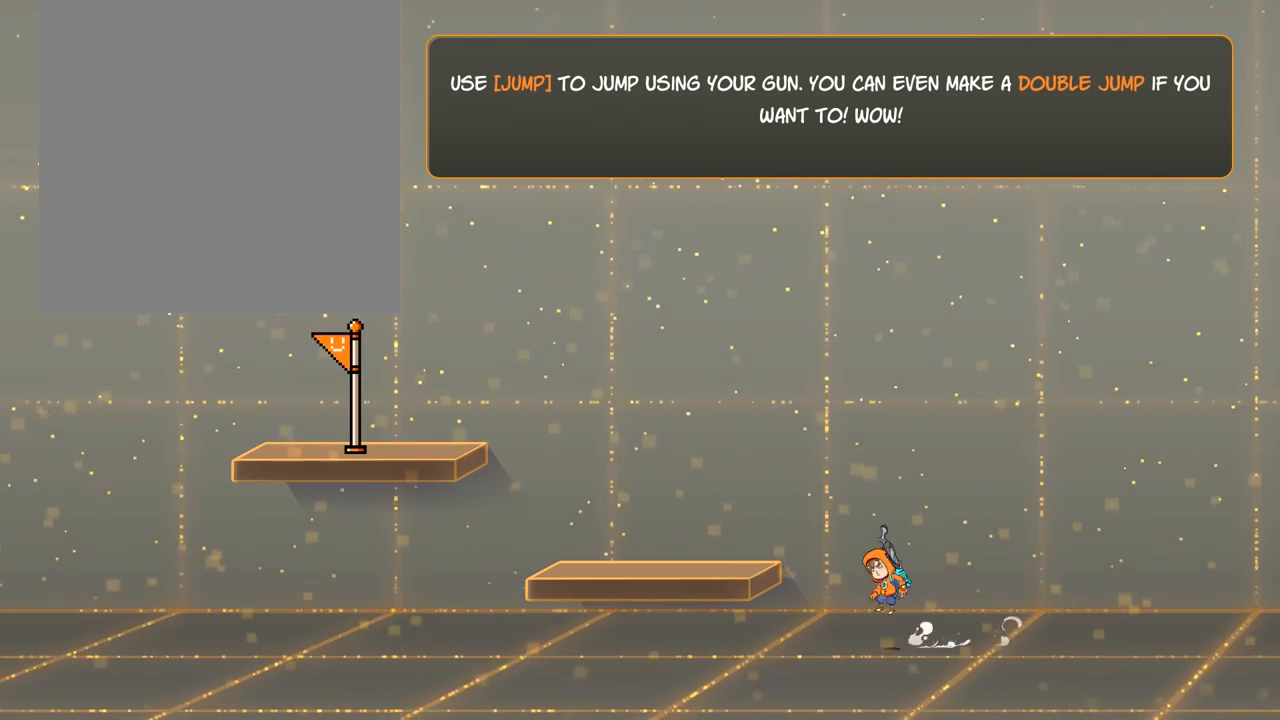
{"keys": [], "mouse": [], "events": [[200, "space", "down"], [500, "space", "up"]]}
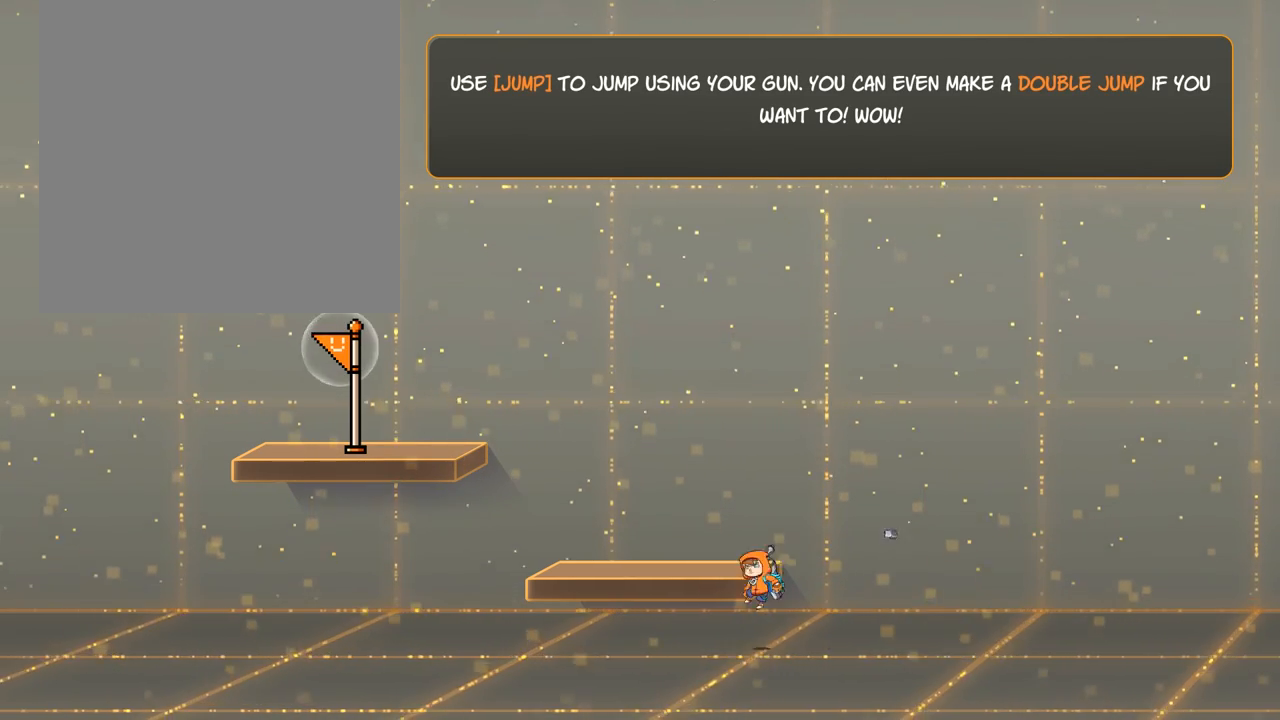
{"keys": ["space"], "mouse": [], "events": [[300, "space", "down"]]}
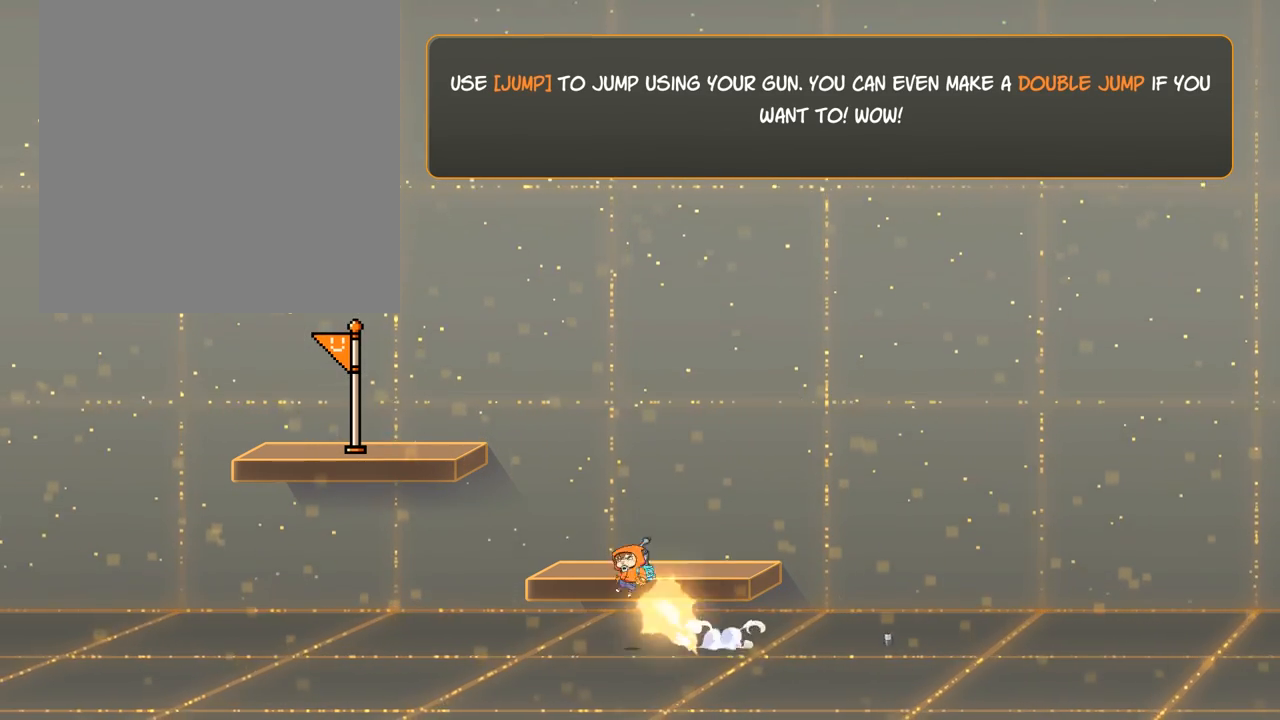
{"keys": ["space"], "mouse": [], "events": [[100, "space", "up"], [400, "space", "down"]]}
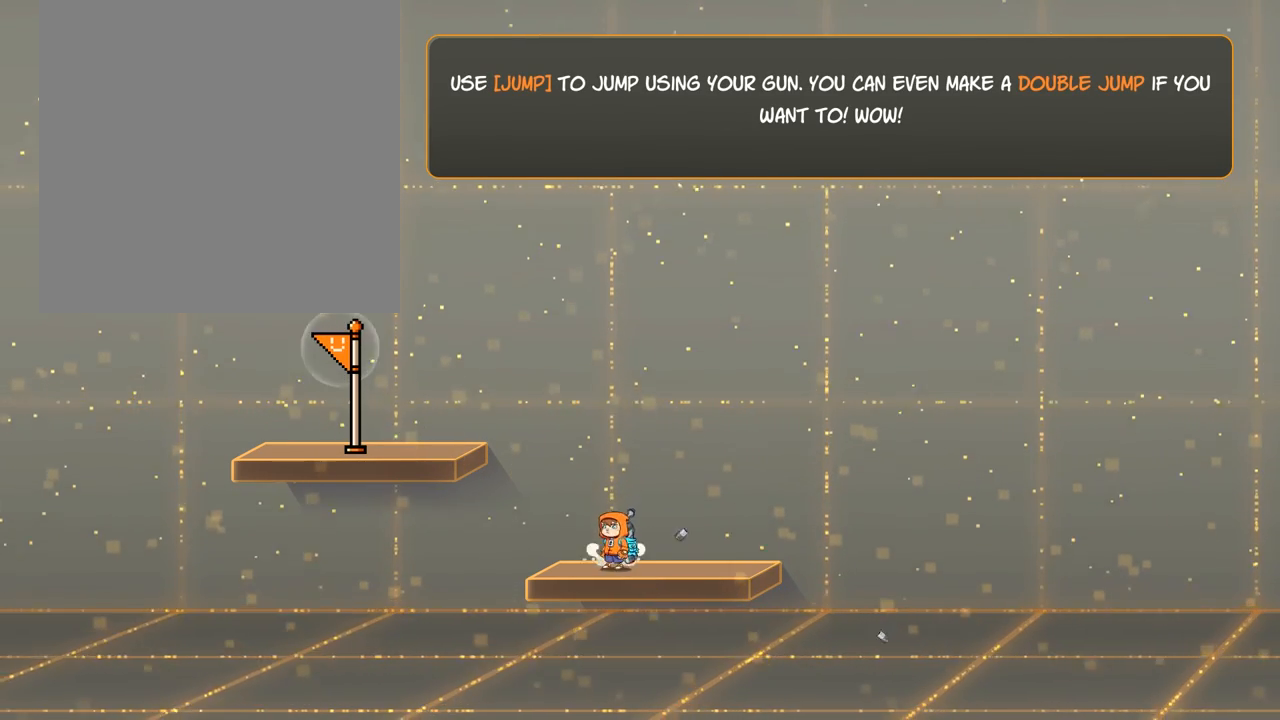
{"keys": ["space"], "mouse": [], "events": [[200, "space", "up"], [500, "space", "down"]]}
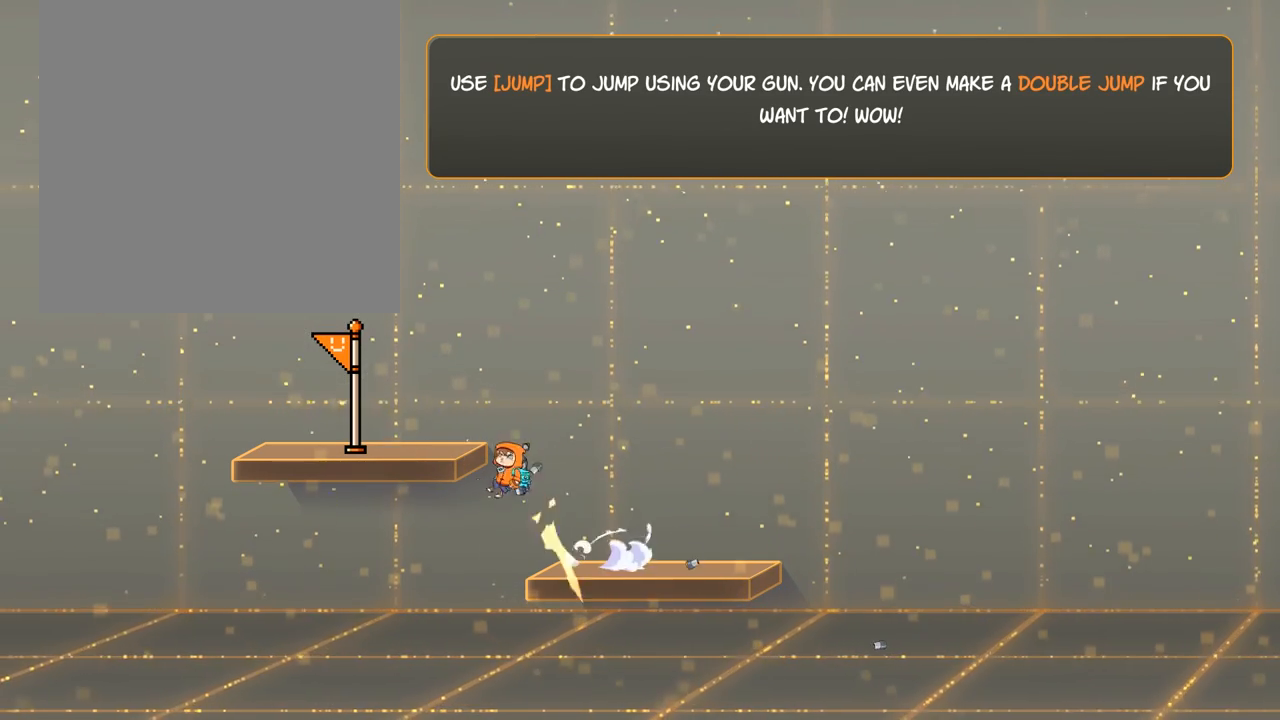
{"keys": [], "mouse": [], "events": [[300, "space", "up"]]}
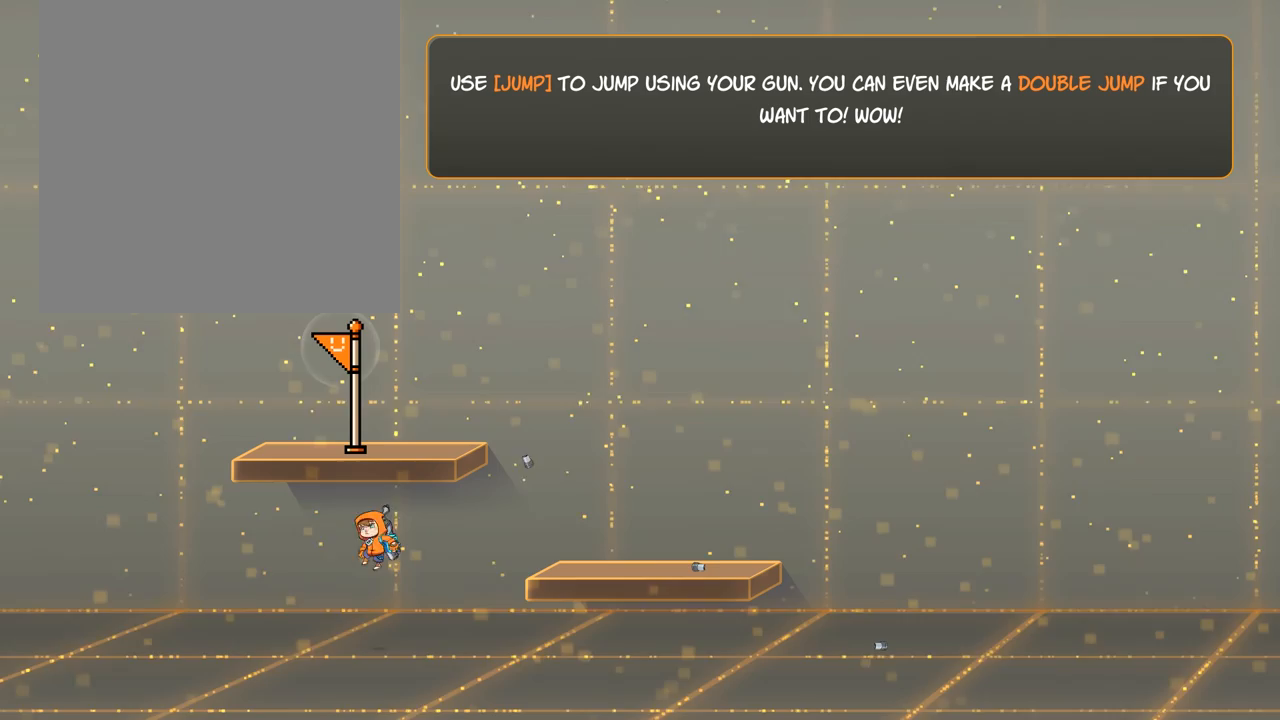
{"keys": [], "mouse": [], "events": [[100, "space", "down"], [400, "space", "up"]]}
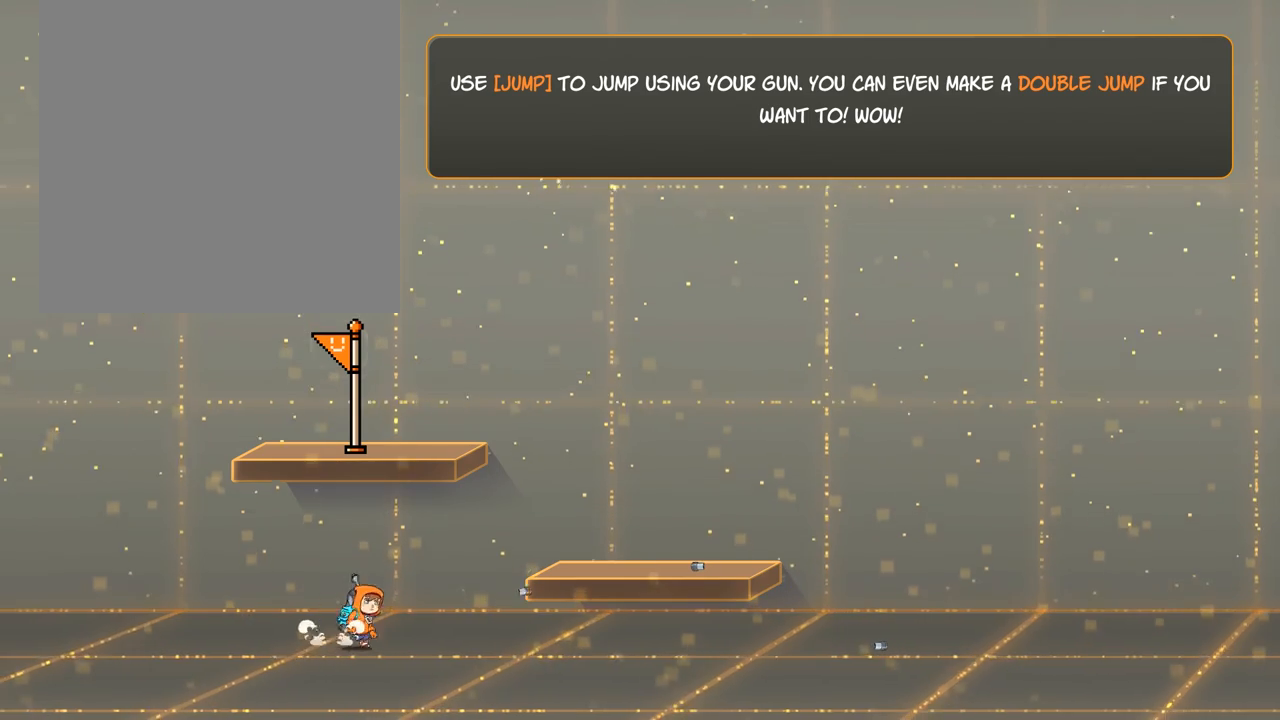
{"keys": [], "mouse": [], "events": [[200, "space", "down"], [500, "space", "up"]]}
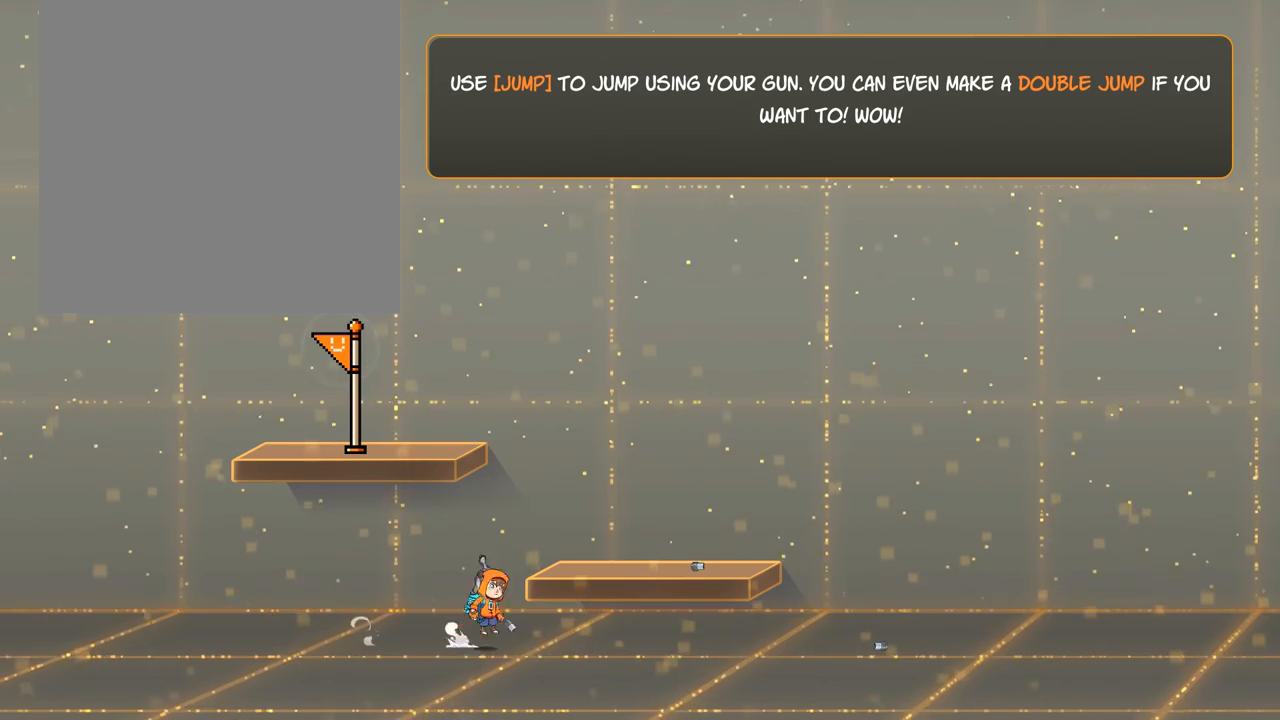
{"keys": ["space"], "mouse": [], "events": [[300, "space", "down"]]}
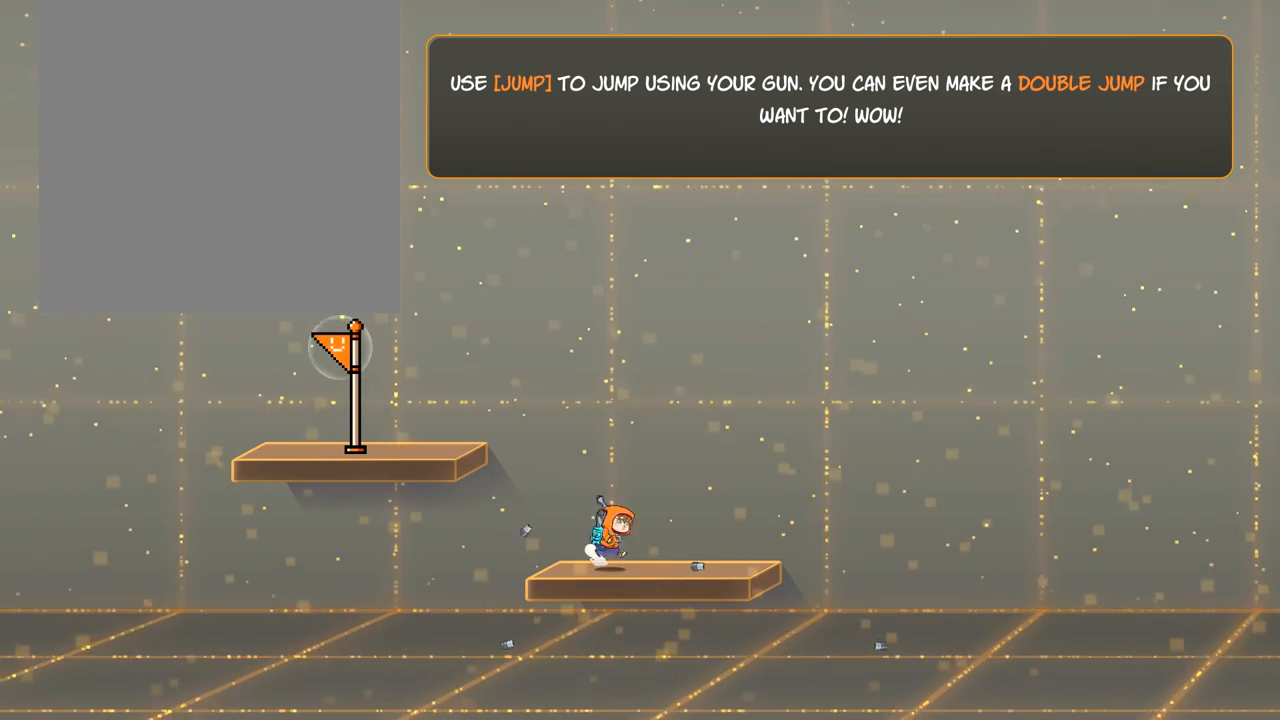
{"keys": ["space"], "mouse": [], "events": [[67, "space", "up"], [400, "space", "down"]]}